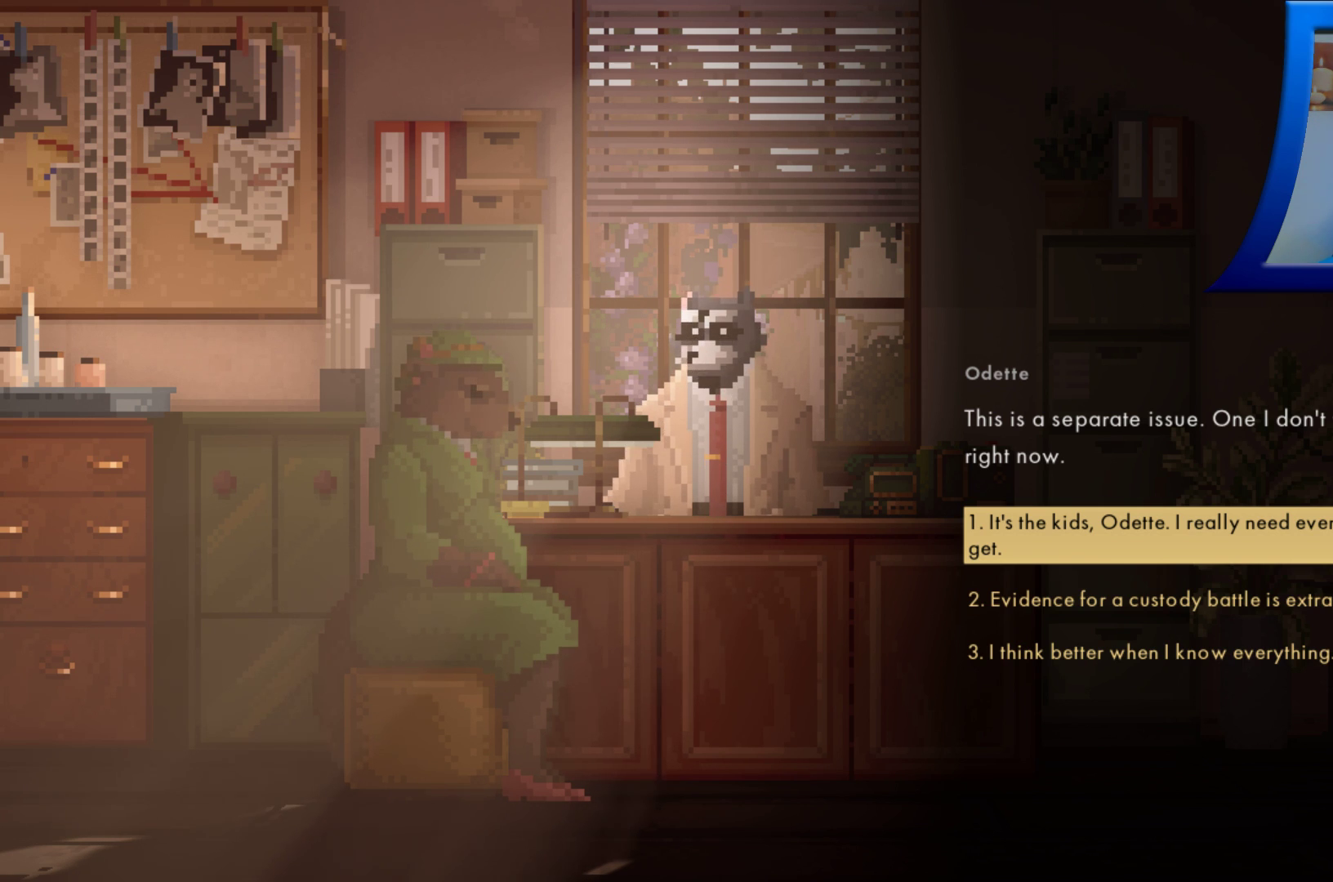
Gameplay with a controller (Xbox layout); each line is a JSON object with the inputs held at the frame after it (dt_ms = milliseconds from this image to that frame). "events" lists button and stick changes between this image and that frame as [ms after this image, input, new state], when the widget could be followed in between. Not read: L3 R3.
{"dt_ms": 500, "buttons": [], "left_stick": "center", "right_stick": "center", "events": [[300, "left_stick", "down"], [467, "left_stick", "center"]]}
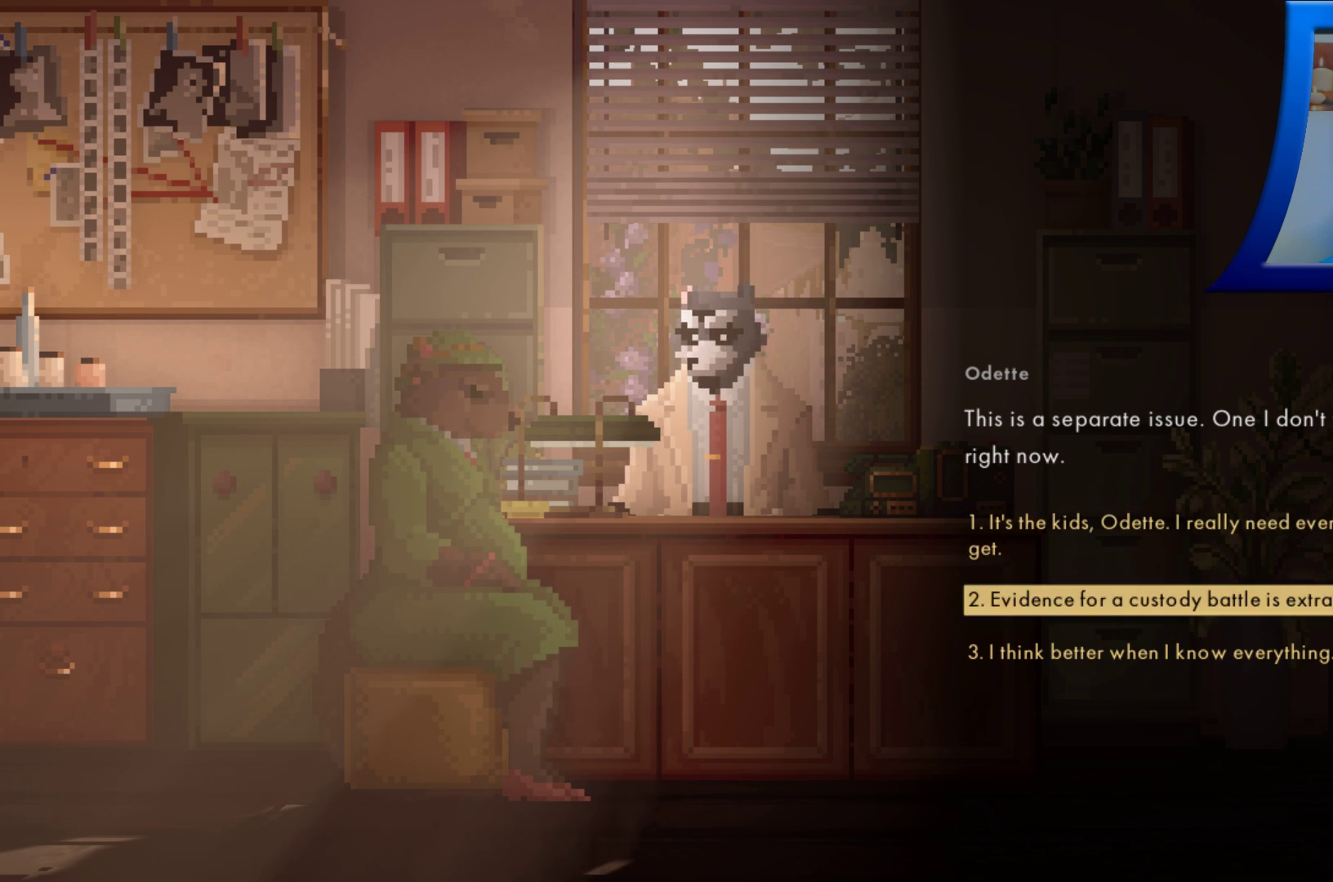
{"dt_ms": 500, "buttons": [], "left_stick": "center", "right_stick": "center", "events": [[100, "left_stick", "down"], [217, "left_stick", "center"]]}
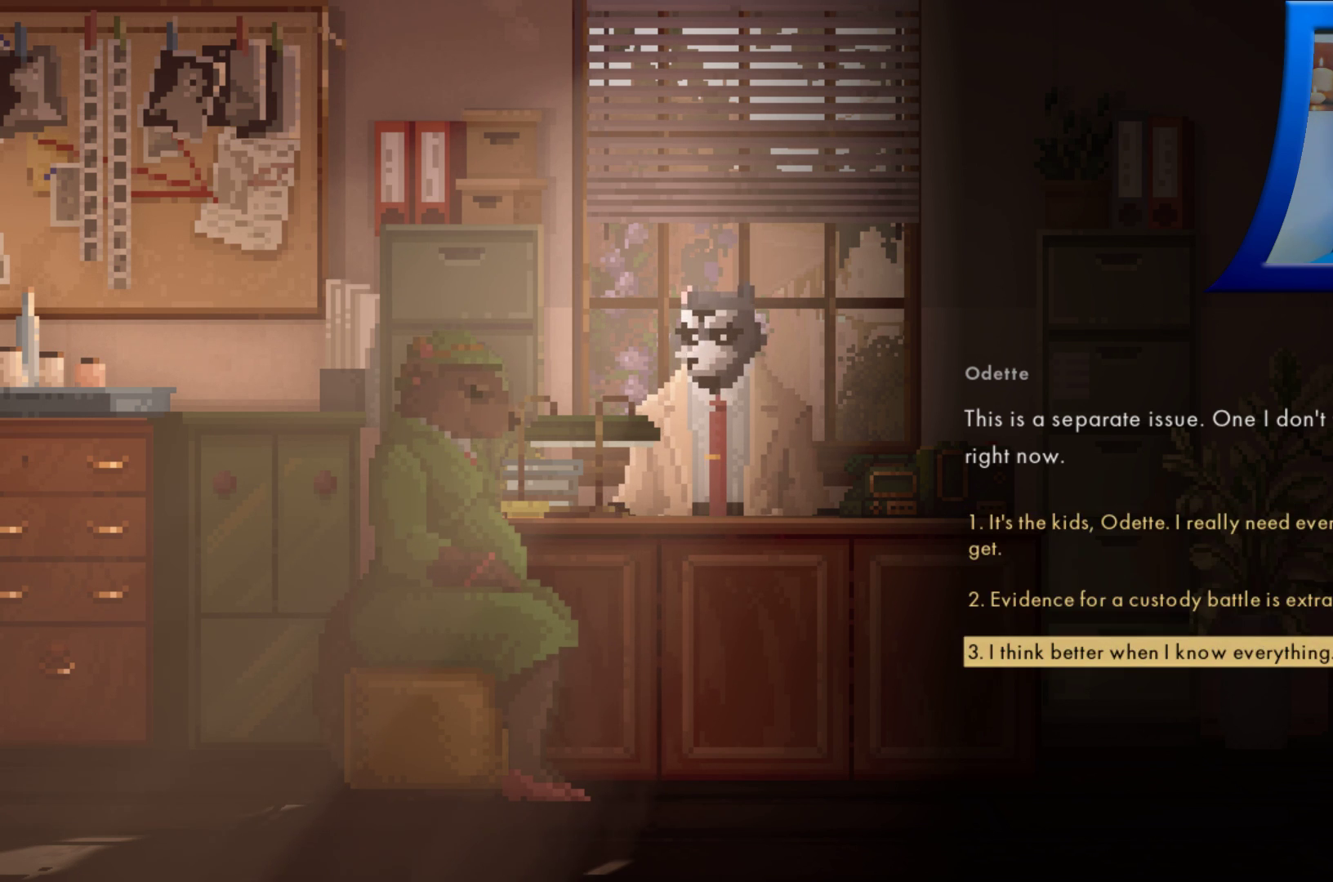
{"dt_ms": 500, "buttons": [], "left_stick": "center", "right_stick": "center", "events": []}
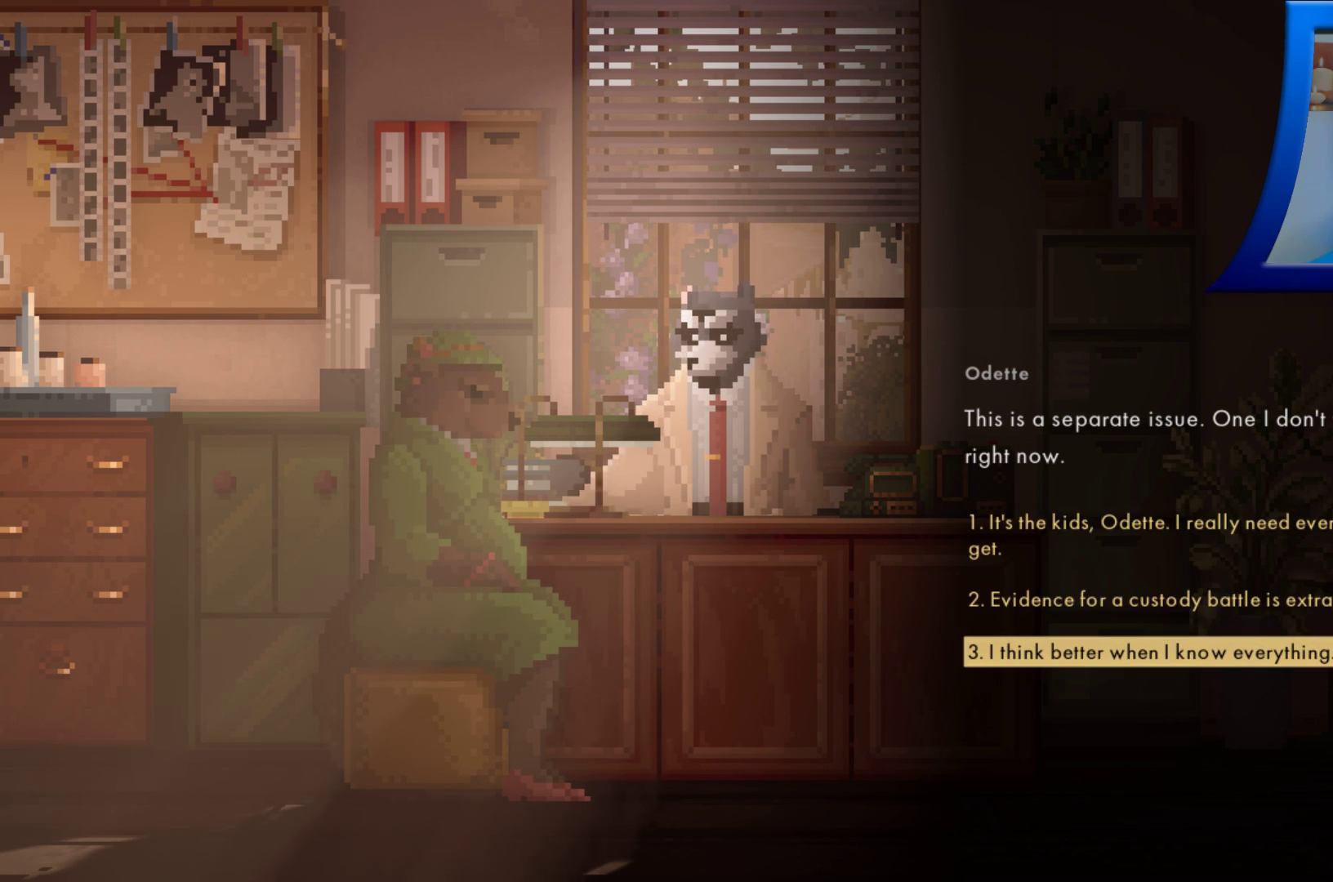
{"dt_ms": 500, "buttons": [], "left_stick": "center", "right_stick": "center", "events": []}
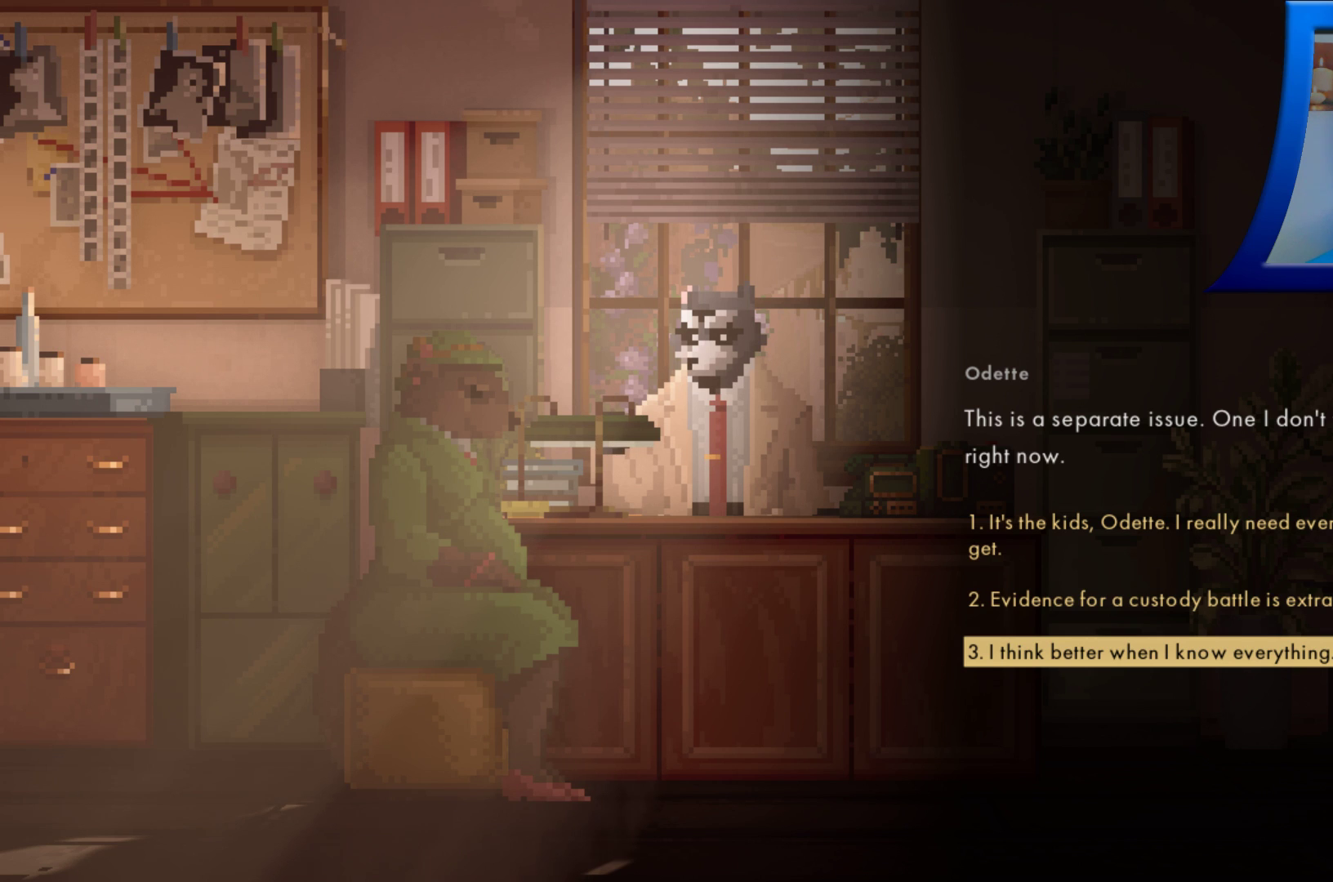
{"dt_ms": 1000, "buttons": [], "left_stick": "center", "right_stick": "center", "events": [[383, "left_stick", "up"], [500, "left_stick", "center"], [583, "left_stick", "up"], [700, "left_stick", "center"]]}
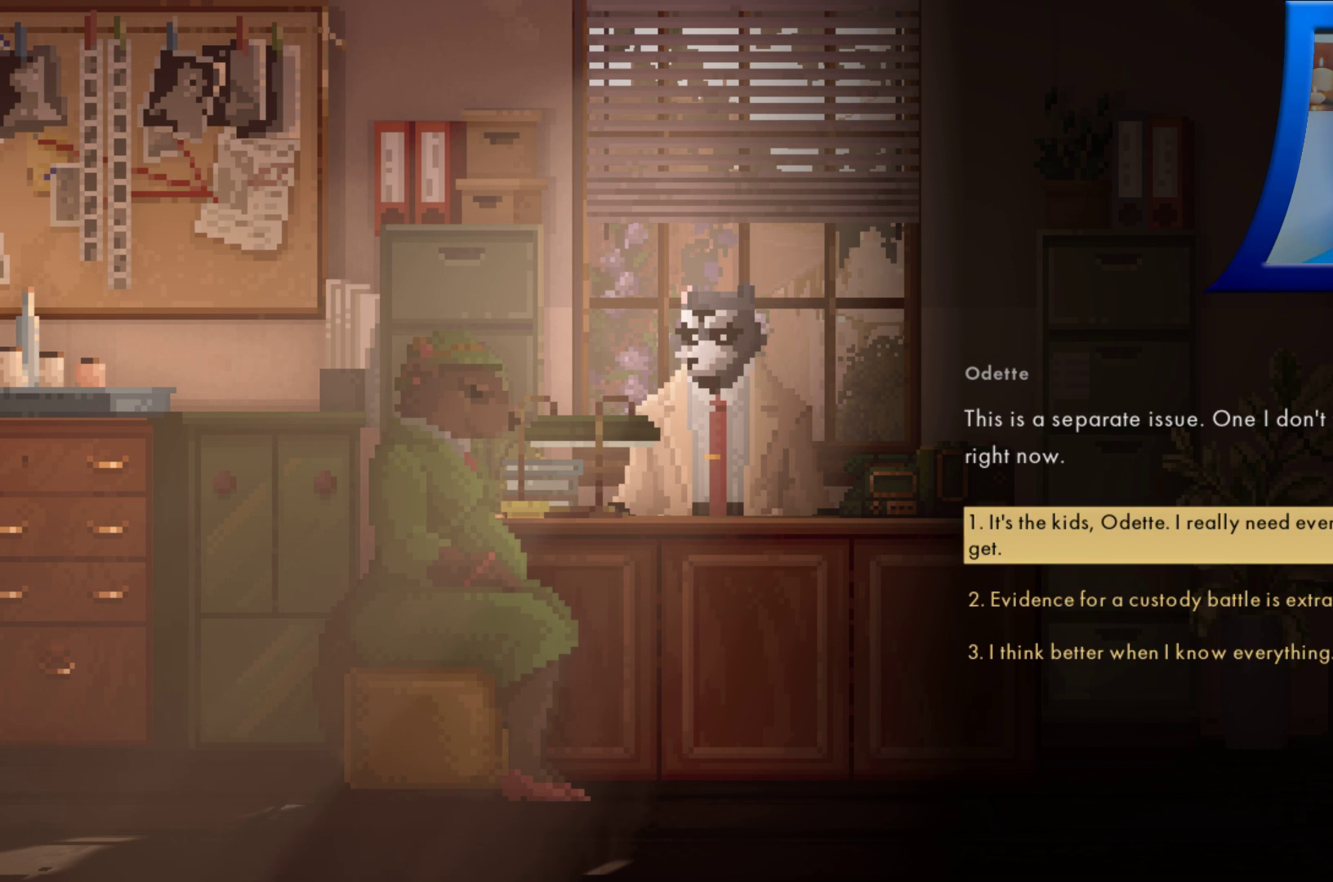
{"dt_ms": 500, "buttons": [], "left_stick": "down", "right_stick": "center", "events": [[450, "left_stick", "down"]]}
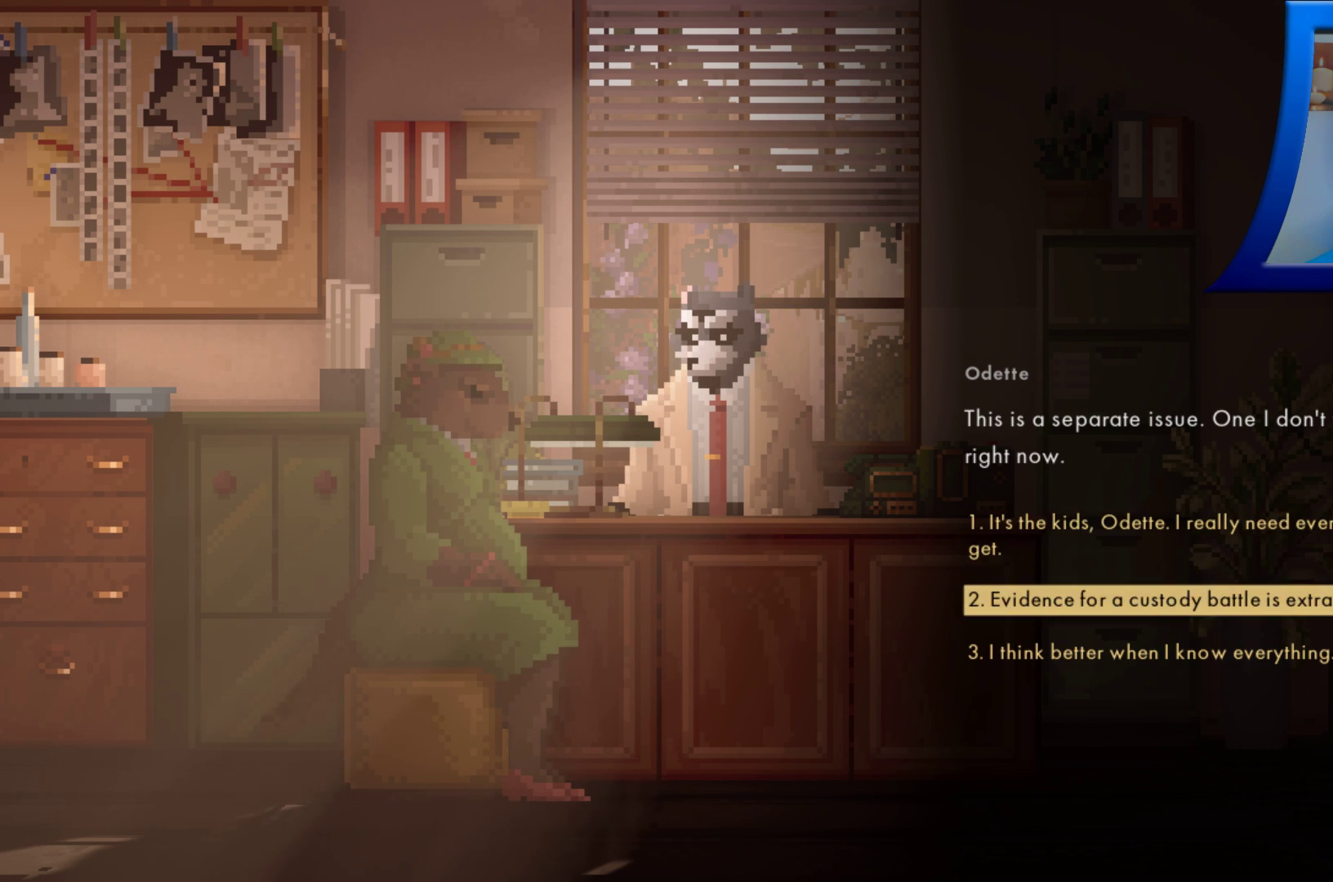
{"dt_ms": 500, "buttons": [], "left_stick": "center", "right_stick": "center", "events": [[117, "left_stick", "center"], [217, "left_stick", "down"], [317, "left_stick", "center"]]}
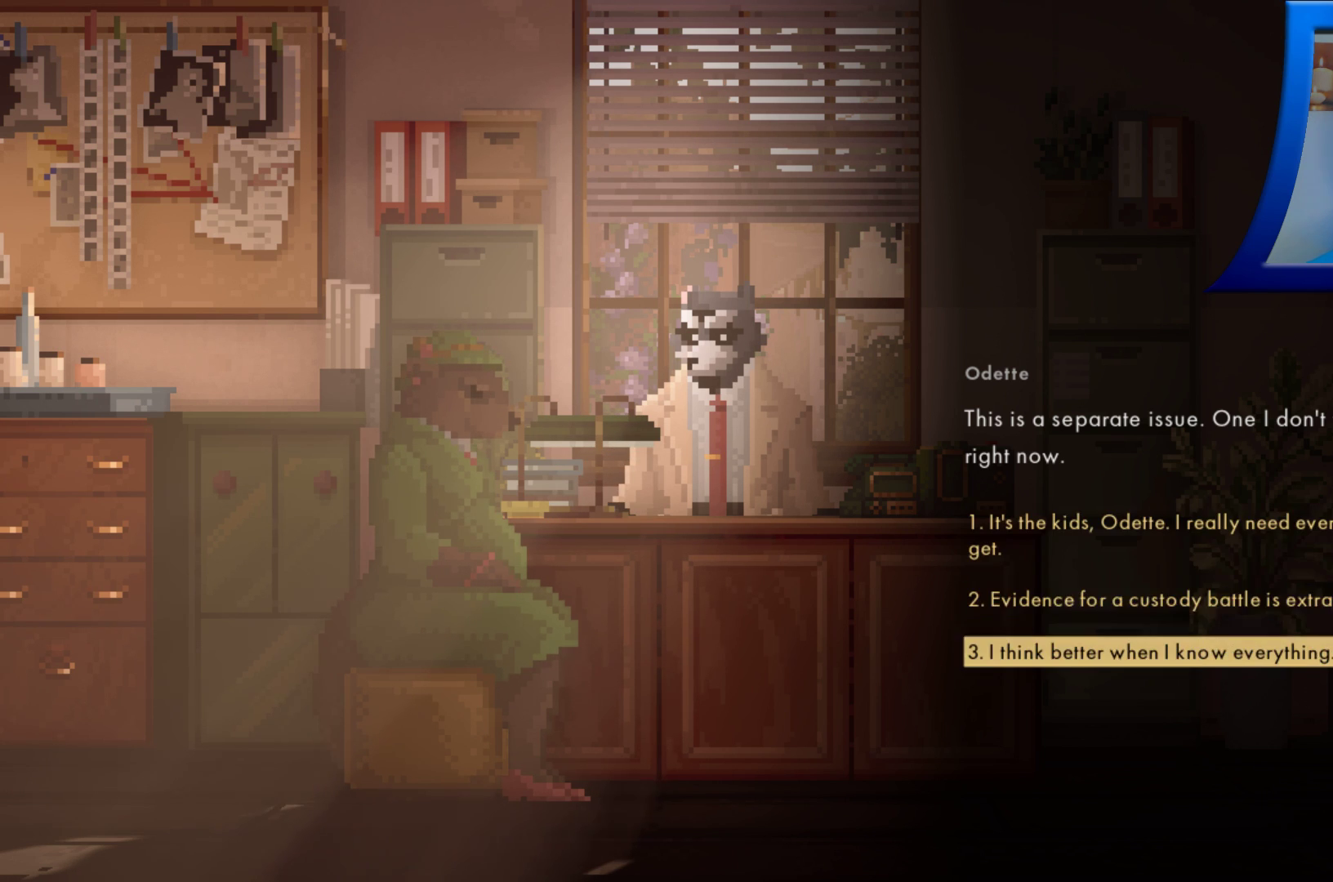
{"dt_ms": 500, "buttons": [], "left_stick": "center", "right_stick": "center", "events": [[33, "left_stick", "up"], [150, "left_stick", "center"], [233, "left_stick", "up"], [333, "left_stick", "center"]]}
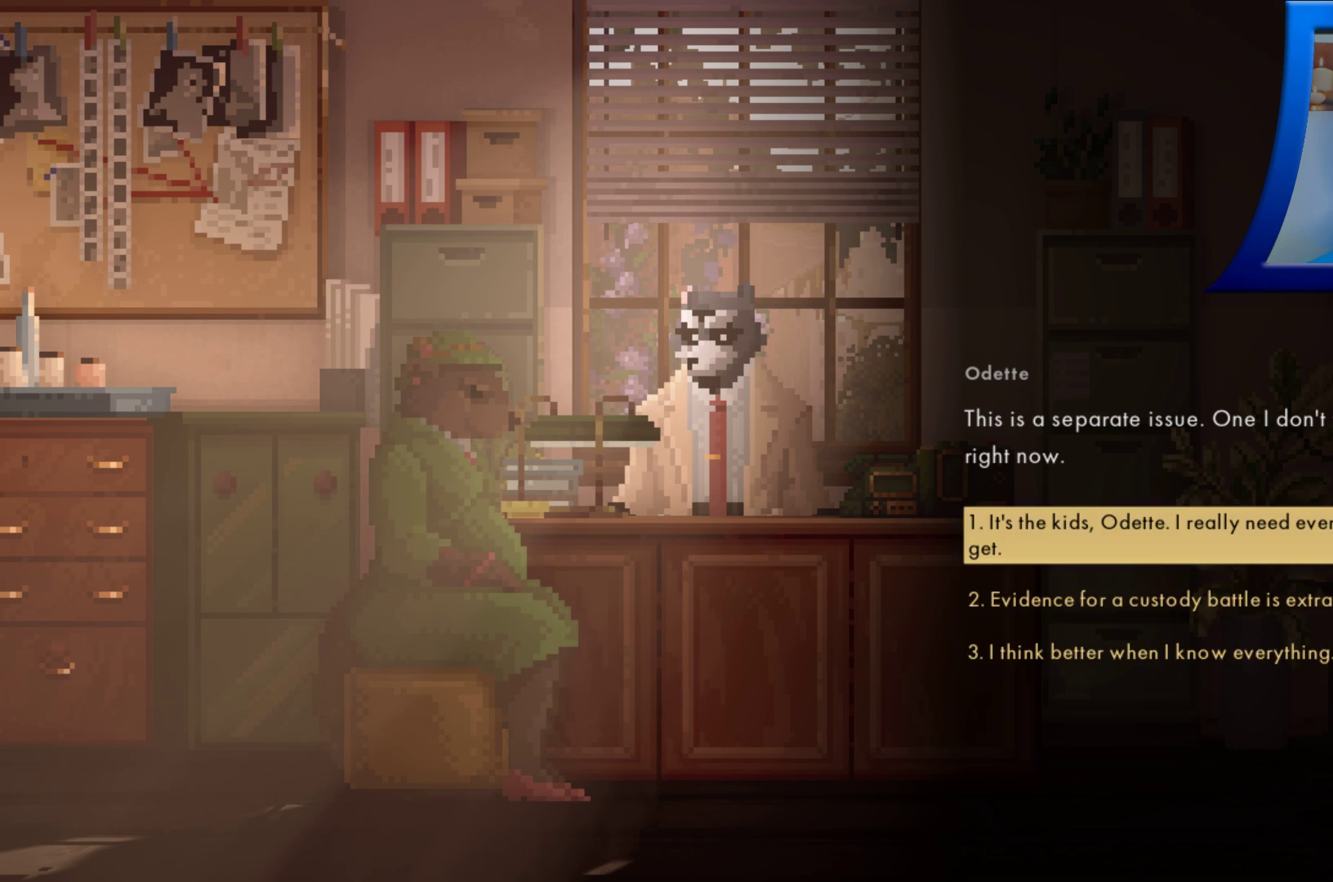
{"dt_ms": 500, "buttons": [], "left_stick": "center", "right_stick": "center", "events": []}
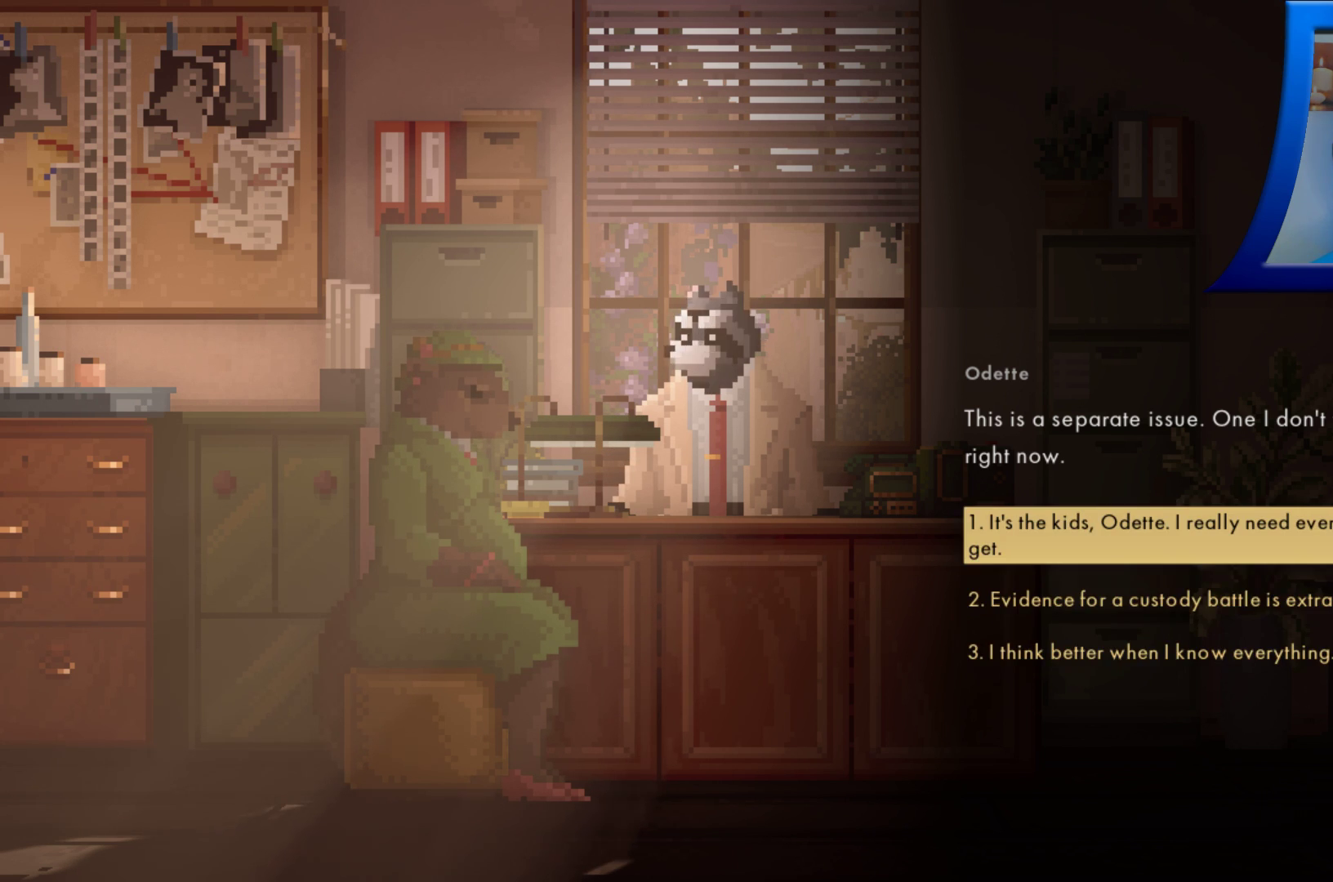
{"dt_ms": 500, "buttons": [], "left_stick": "center", "right_stick": "center", "events": []}
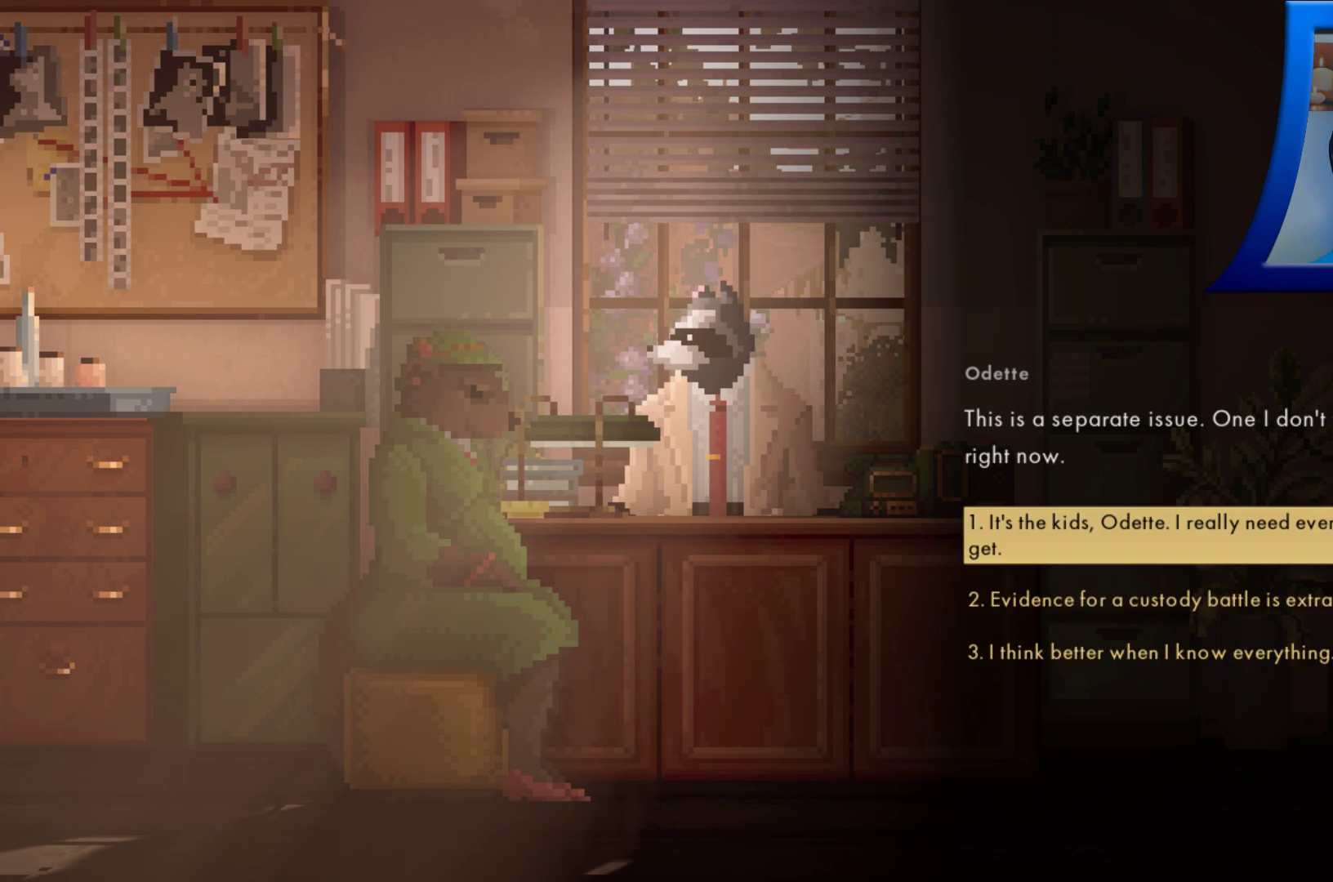
{"dt_ms": 500, "buttons": [], "left_stick": "center", "right_stick": "center", "events": [[300, "A", "down"], [367, "A", "up"]]}